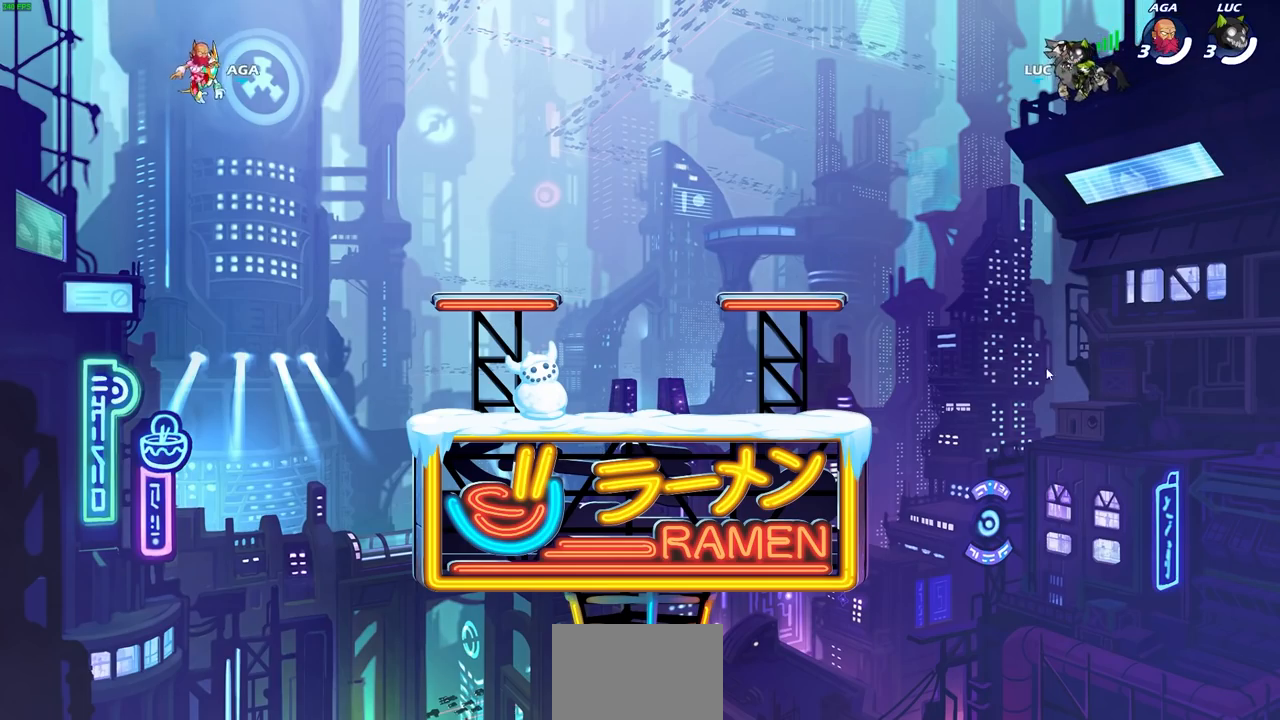
Gameplay with a controller (PlayStation layout); each line is a JSON object with the inputs held at the frame after it. "events" lists button and stick changes between this image and that frame as [ms after this image, input, new state], when the widget could be followed in between.
{"buttons": ["SELECT"], "left_stick": "center", "right_stick": "center", "events": [[100, "SELECT", "down"]]}
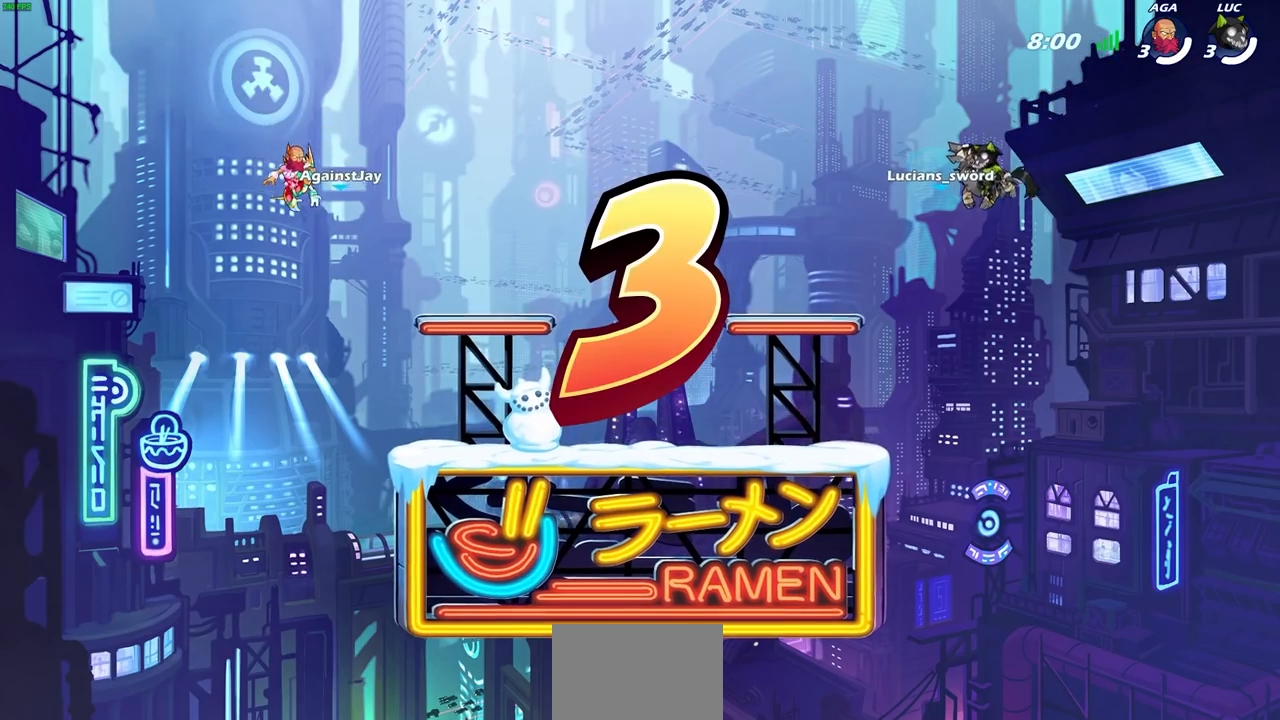
{"buttons": ["SELECT"], "left_stick": "center", "right_stick": "center", "events": []}
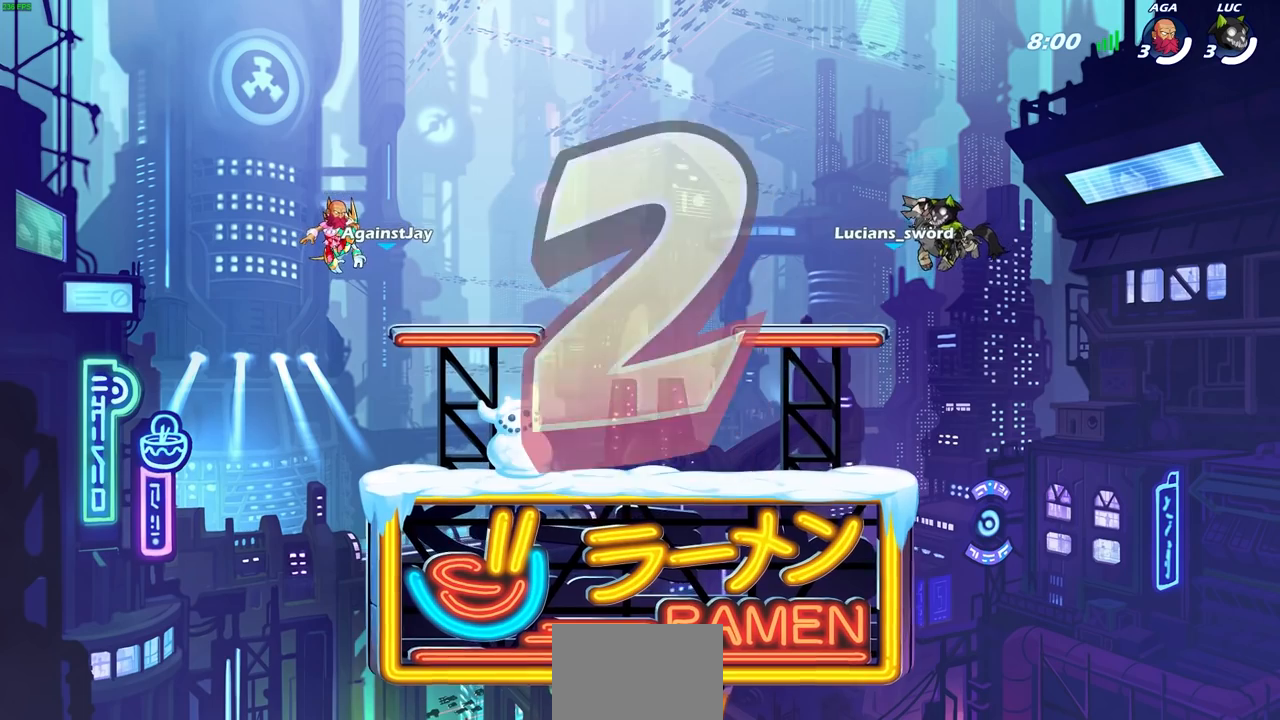
{"buttons": ["SELECT"], "left_stick": "center", "right_stick": "center", "events": []}
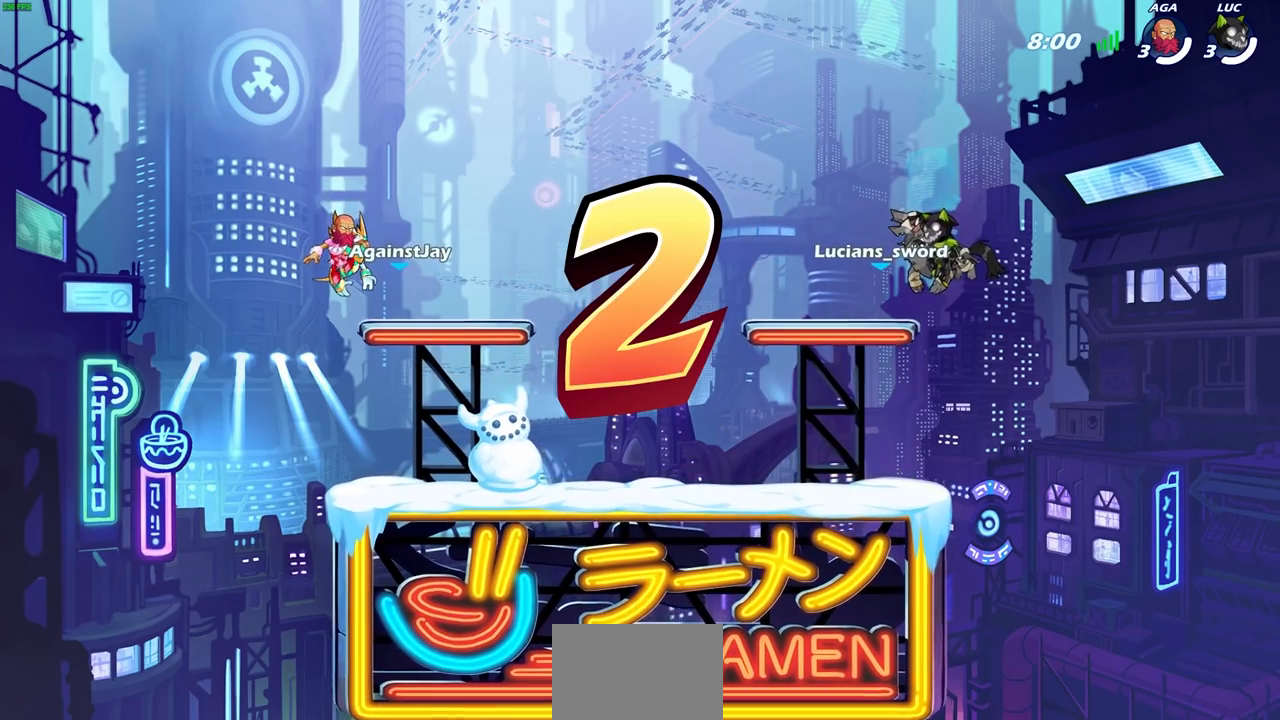
{"buttons": ["SELECT"], "left_stick": "center", "right_stick": "center", "events": []}
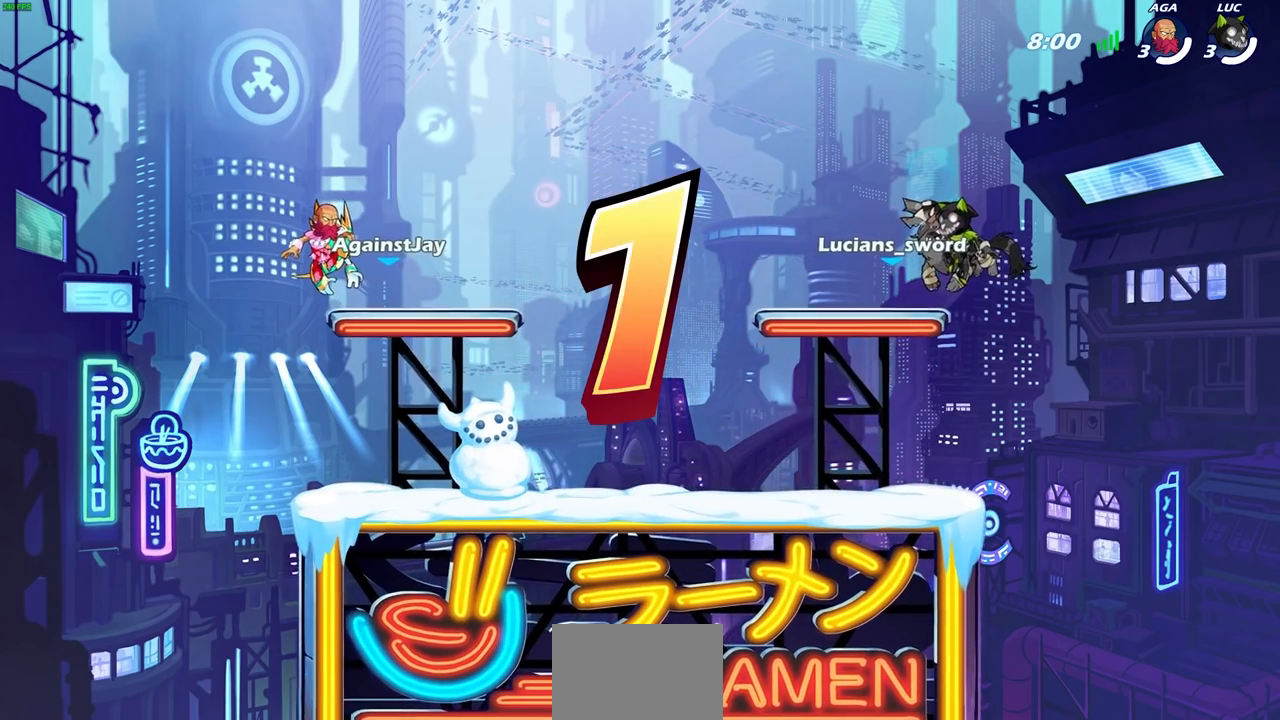
{"buttons": ["SELECT"], "left_stick": "center", "right_stick": "center", "events": [[117, "L1", "down"], [283, "L1", "up"]]}
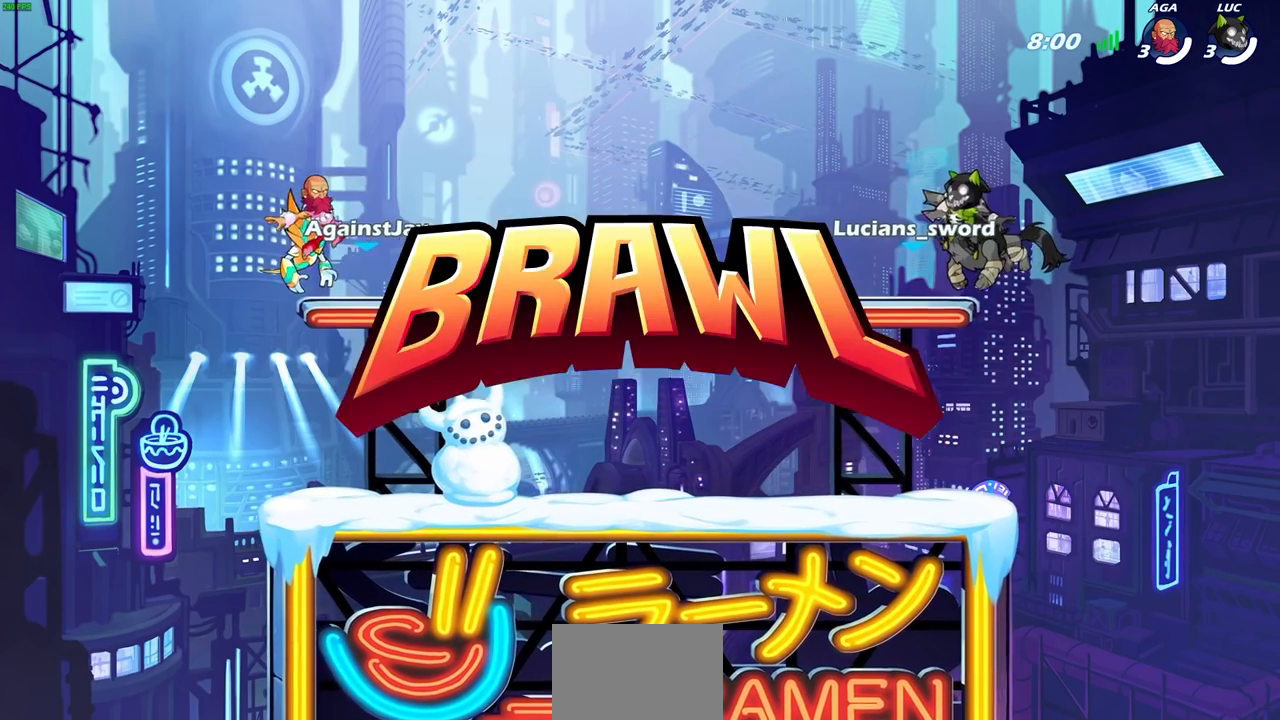
{"buttons": ["SELECT"], "left_stick": "center", "right_stick": "center", "events": []}
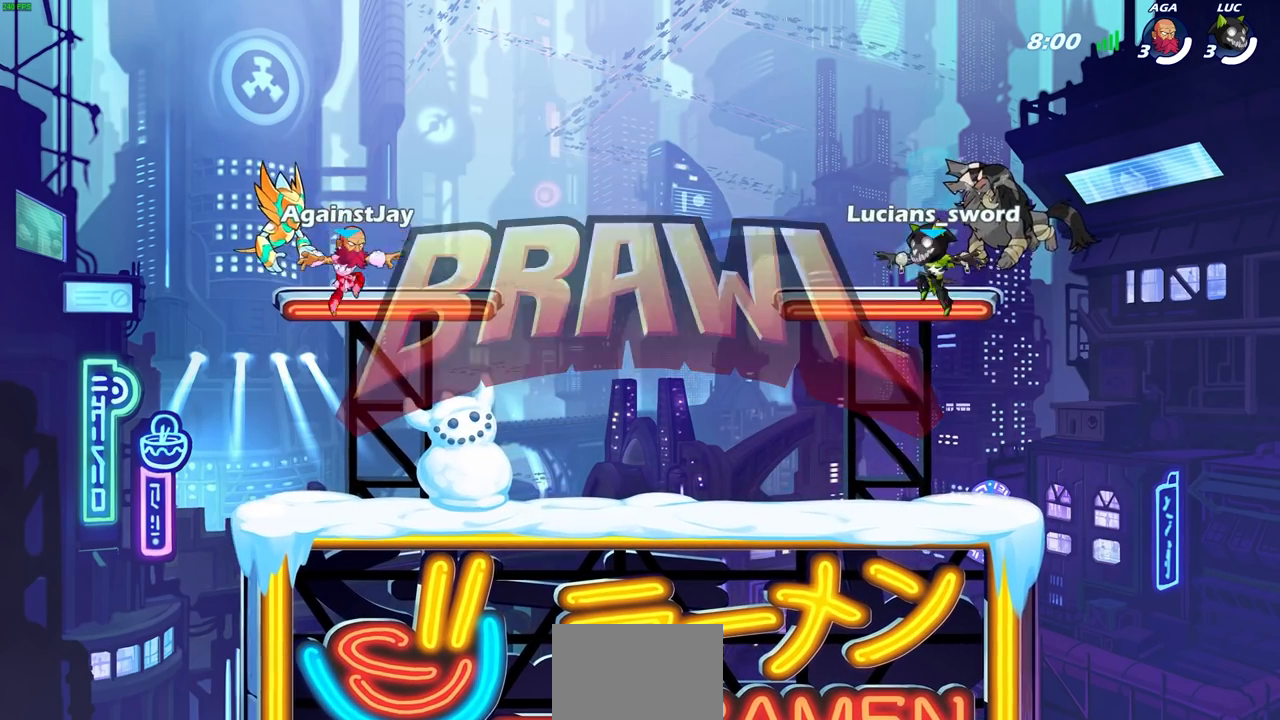
{"buttons": ["SELECT"], "left_stick": "center", "right_stick": "center", "events": []}
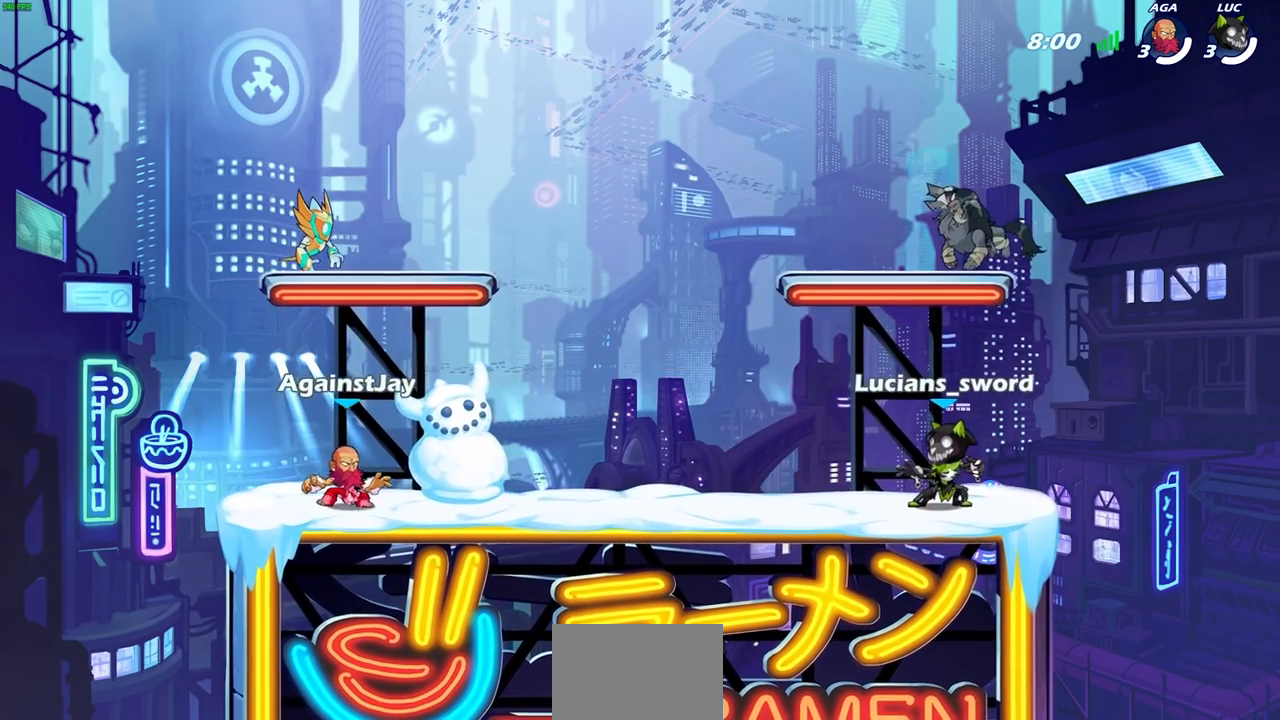
{"buttons": ["SELECT"], "left_stick": "center", "right_stick": "center", "events": []}
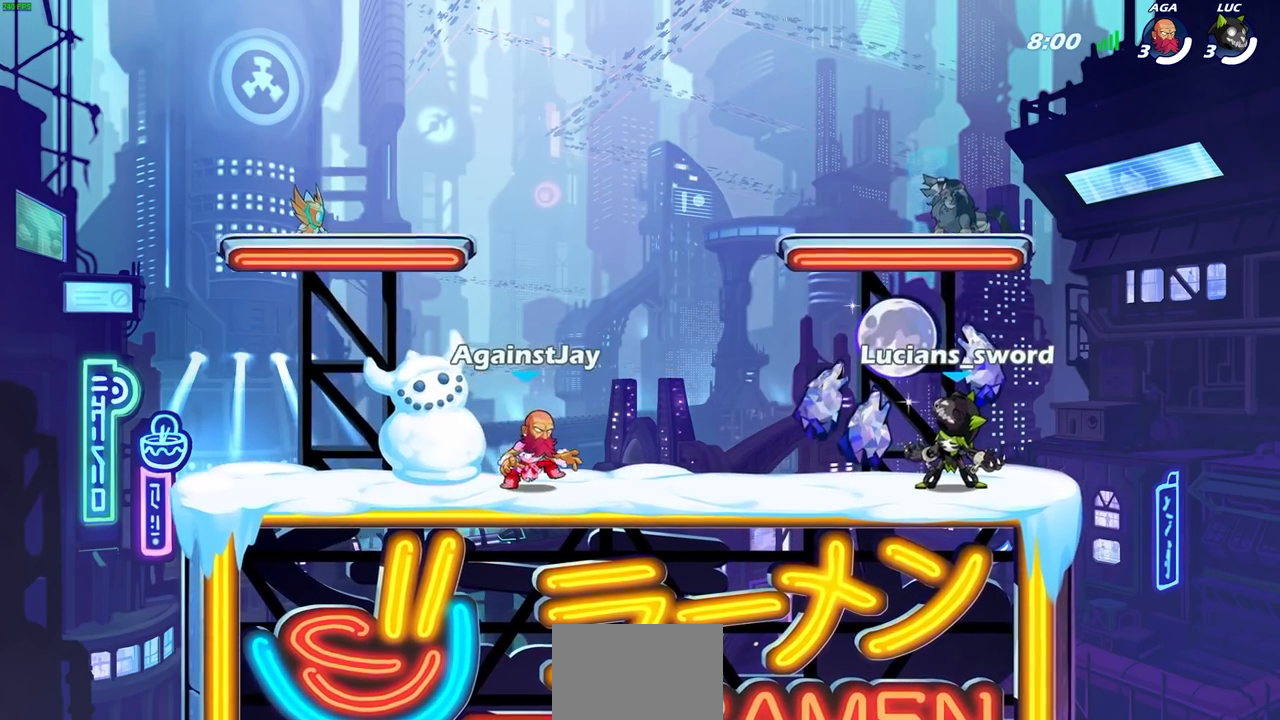
{"buttons": [], "left_stick": "center", "right_stick": "center", "events": [[417, "SELECT", "up"]]}
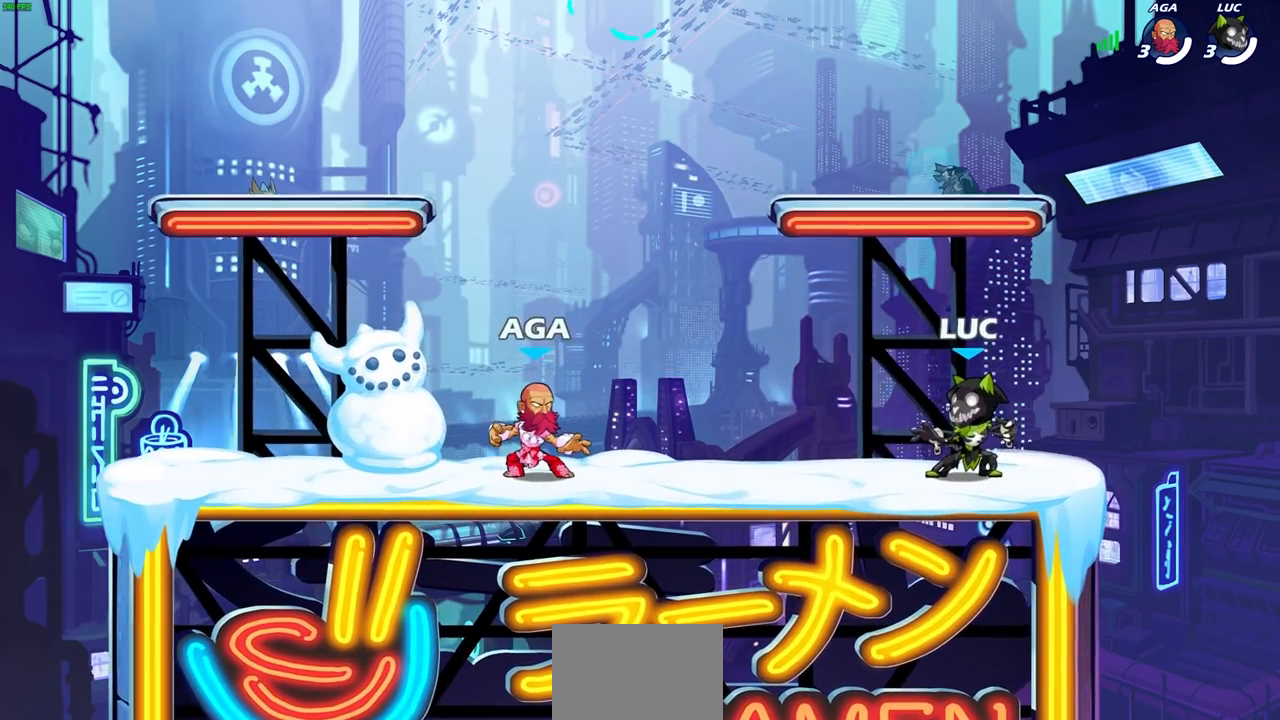
{"buttons": ["CROSS"], "left_stick": "right", "right_stick": "center", "events": [[100, "left_stick", "up-left"], [250, "R2", "down"], [283, "CROSS", "down"], [383, "left_stick", "center"], [400, "CROSS", "up"], [400, "R2", "up"], [433, "left_stick", "right"], [467, "CROSS", "down"]]}
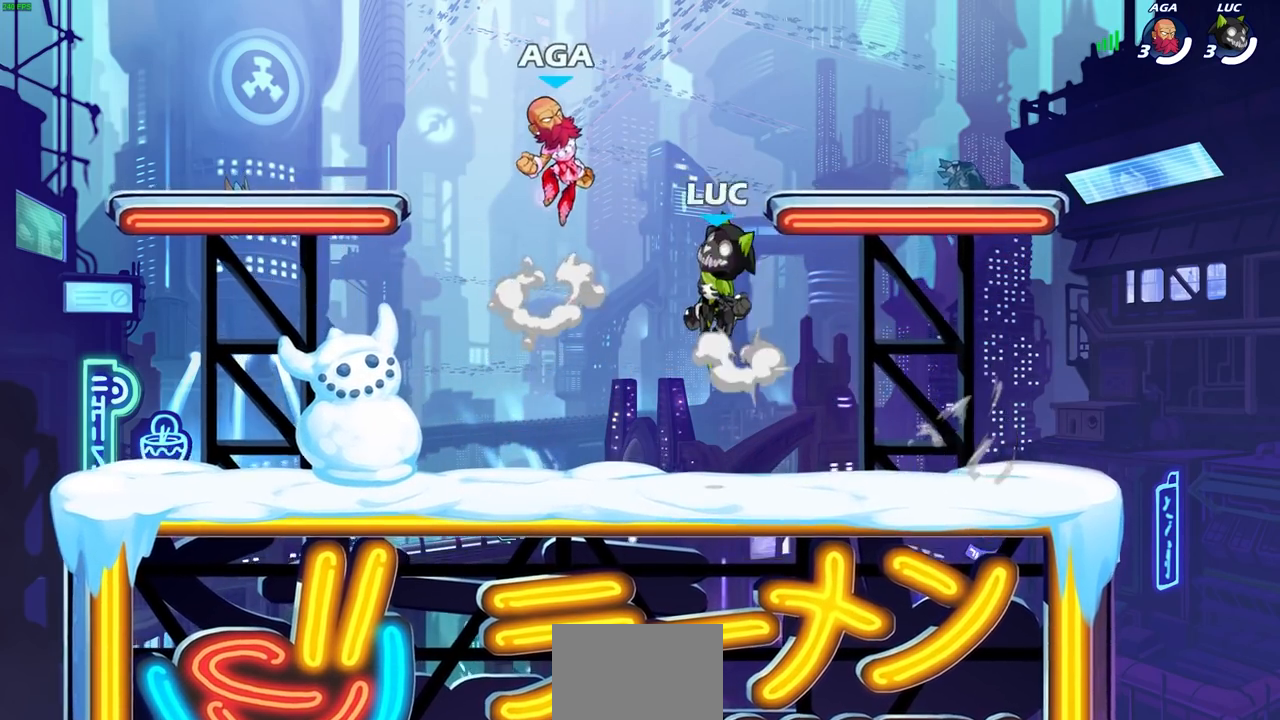
{"buttons": [], "left_stick": "down-left", "right_stick": "center", "events": [[50, "R1", "down"], [67, "CROSS", "up"], [100, "R1", "up"], [133, "CROSS", "down"], [133, "left_stick", "up-left"], [250, "R1", "down"], [300, "CROSS", "up"], [350, "R1", "up"], [433, "left_stick", "down-left"]]}
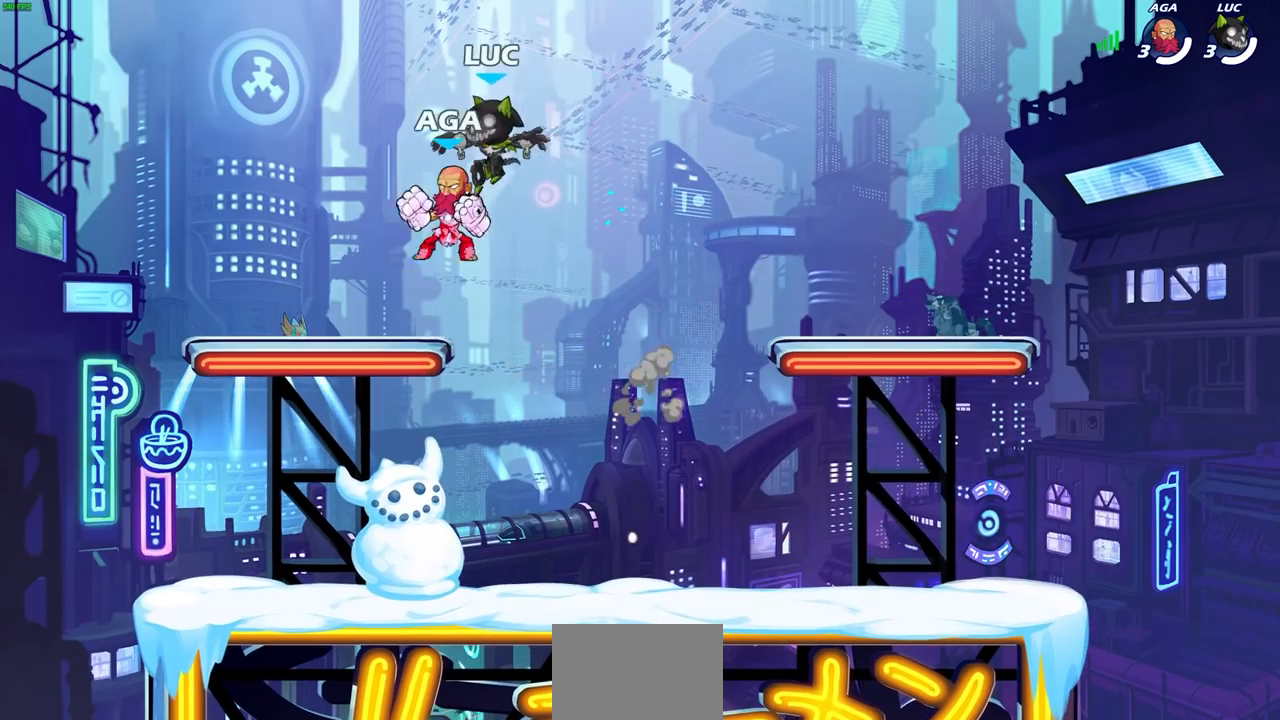
{"buttons": ["CROSS", "R2"], "left_stick": "right", "right_stick": "center", "events": [[200, "left_stick", "down-right"], [283, "left_stick", "right"], [350, "R2", "down"], [400, "CROSS", "down"]]}
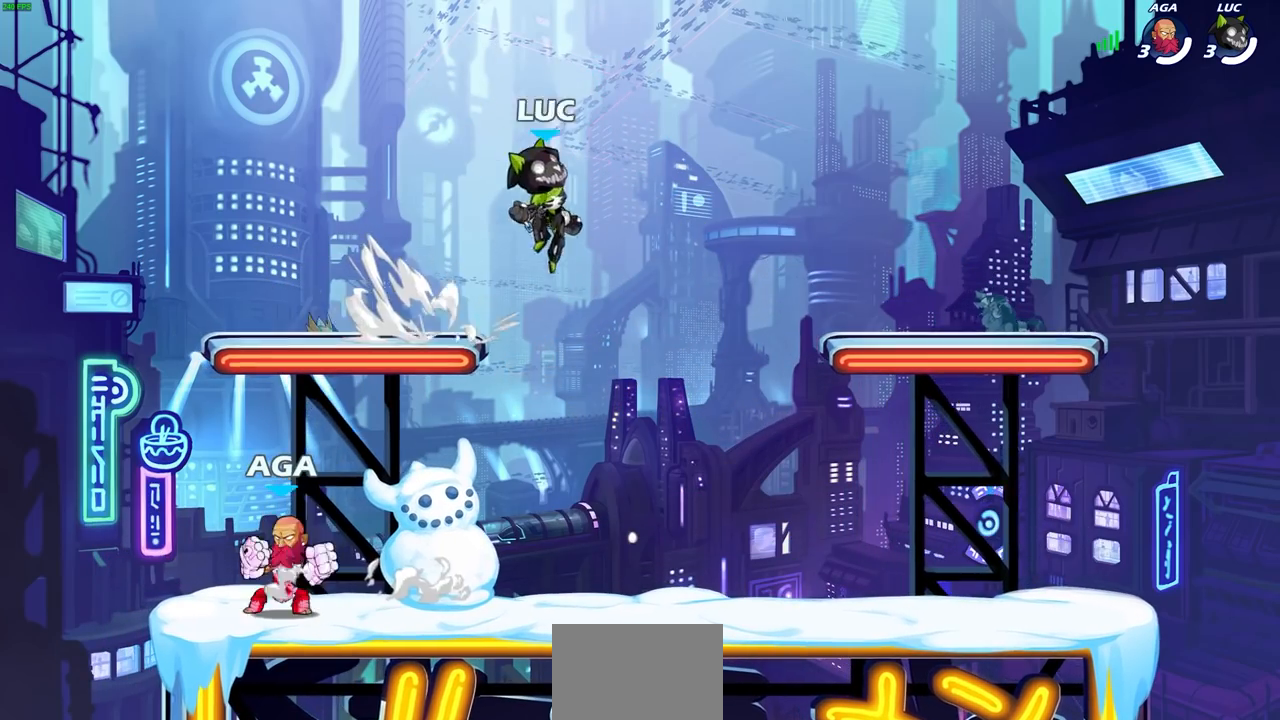
{"buttons": [], "left_stick": "center", "right_stick": "center", "events": [[33, "CROSS", "up"], [67, "R2", "up"], [500, "left_stick", "center"]]}
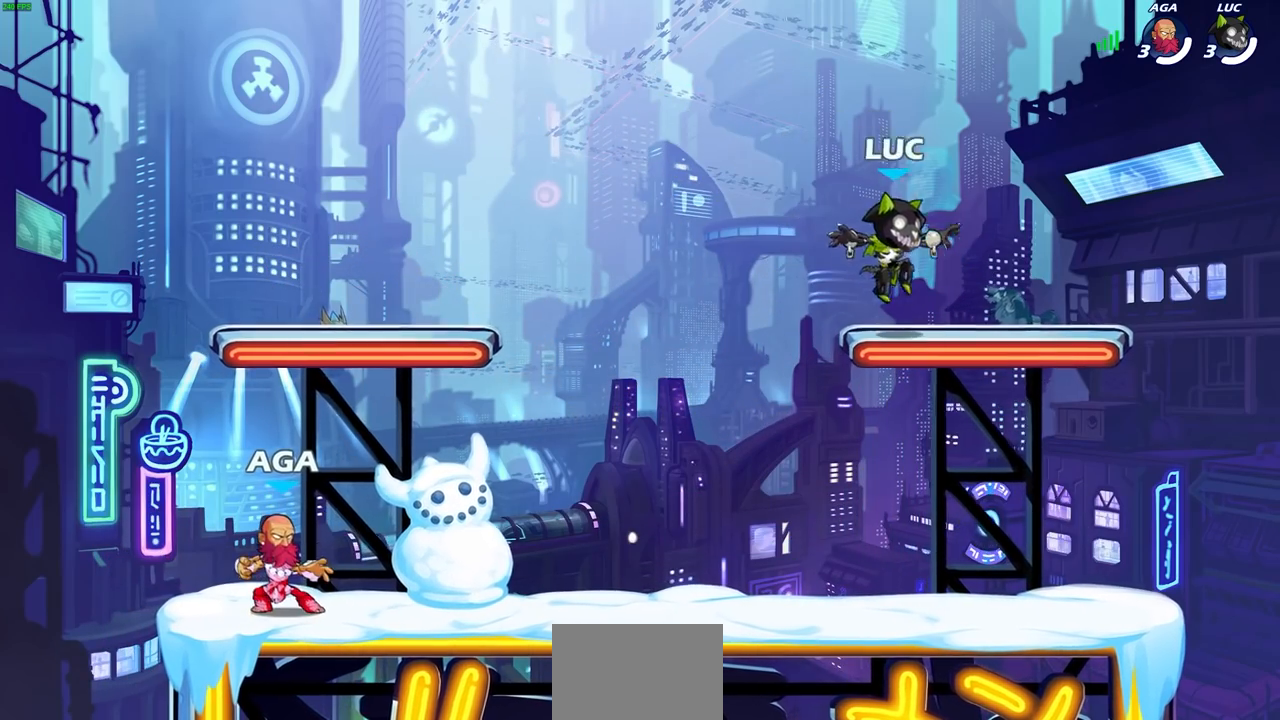
{"buttons": [], "left_stick": "up-left", "right_stick": "center", "events": [[17, "left_stick", "up-left"], [167, "R2", "down"], [200, "CROSS", "down"], [350, "CROSS", "up"], [350, "R2", "up"]]}
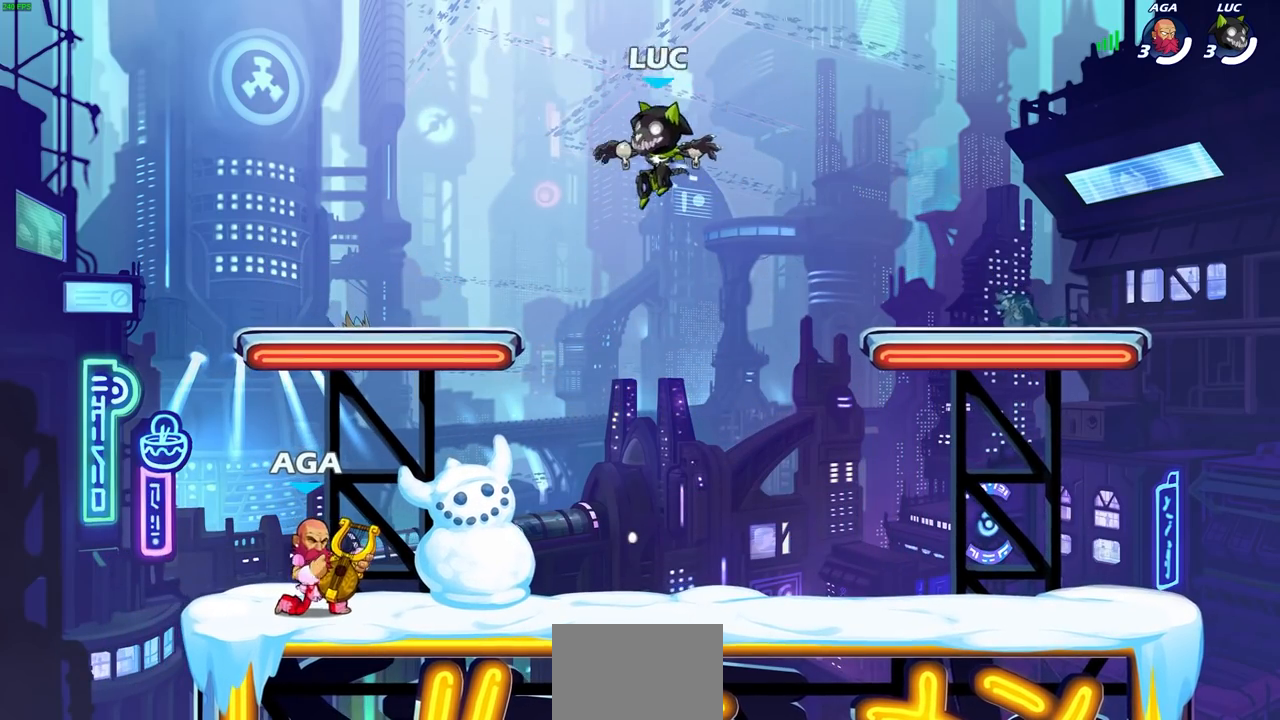
{"buttons": ["CROSS", "R2"], "left_stick": "up-right", "right_stick": "center", "events": [[333, "left_stick", "up-right"], [450, "R2", "down"], [467, "CROSS", "down"]]}
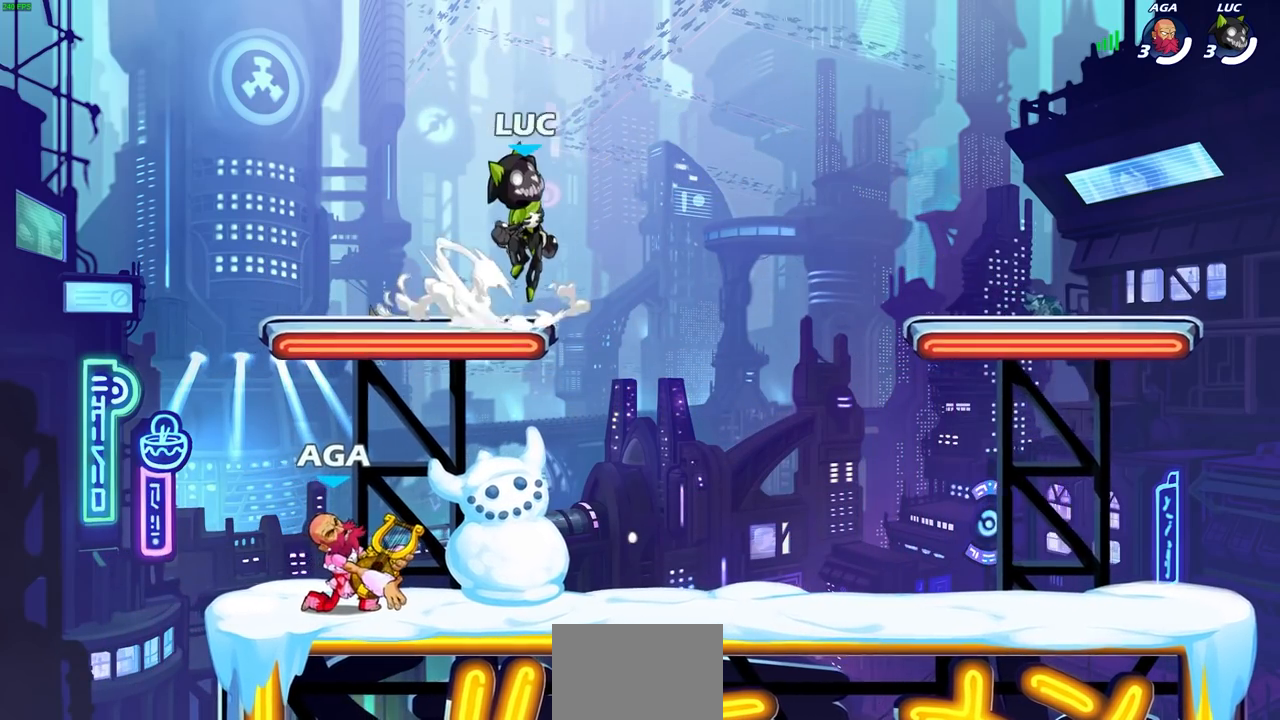
{"buttons": [], "left_stick": "right", "right_stick": "center", "events": [[167, "CROSS", "up"], [167, "R2", "up"], [250, "left_stick", "right"]]}
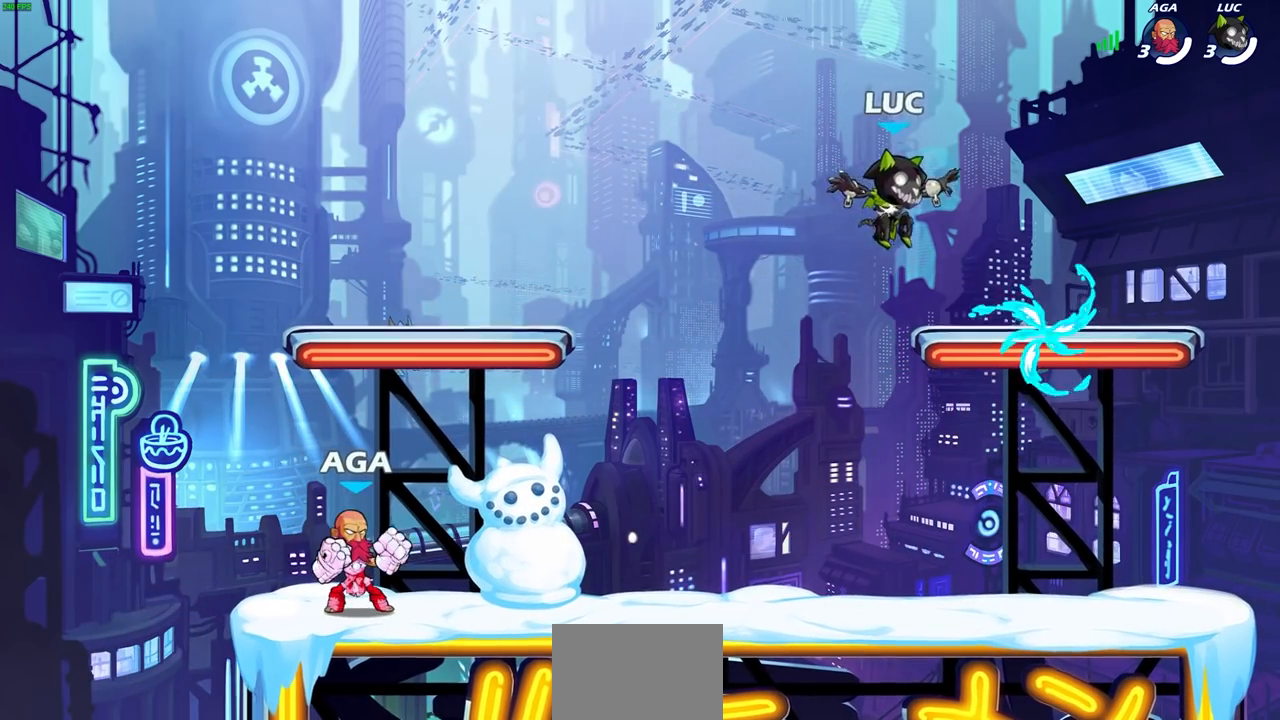
{"buttons": [], "left_stick": "up-left", "right_stick": "center", "events": [[183, "left_stick", "down"], [283, "R1", "down"], [283, "left_stick", "down-left"], [400, "R1", "up"], [500, "left_stick", "up-left"]]}
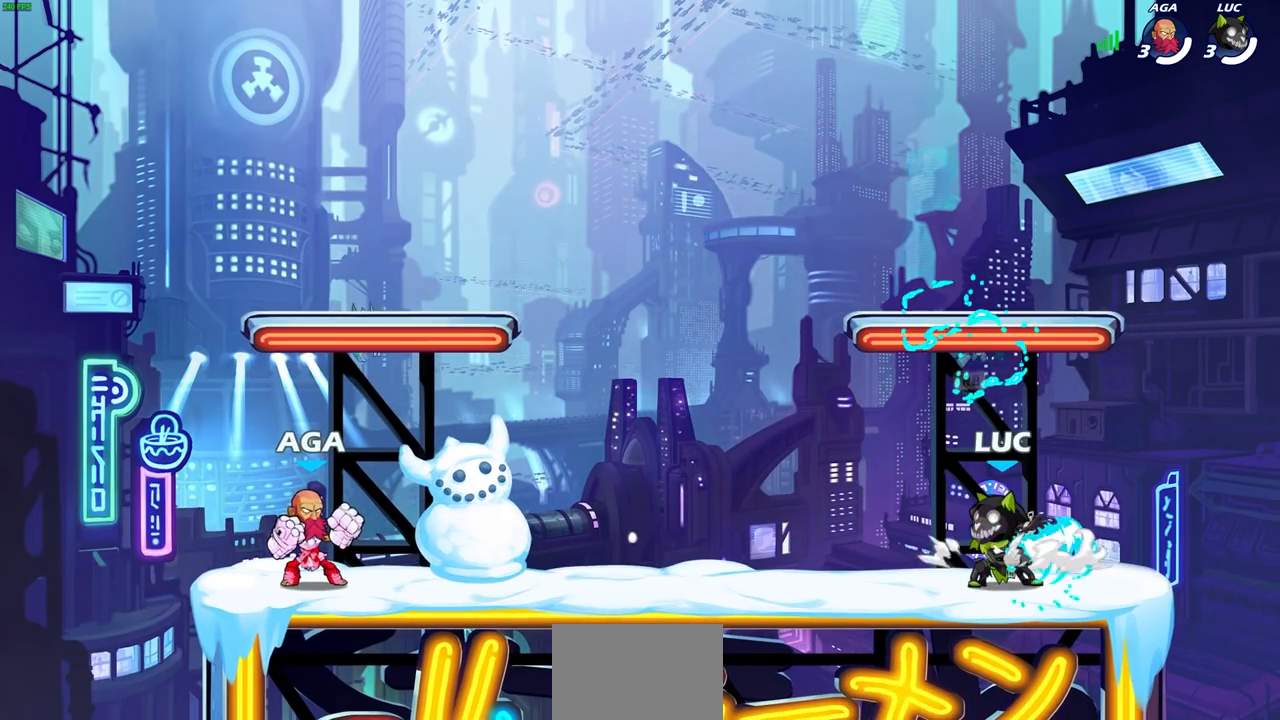
{"buttons": [], "left_stick": "center", "right_stick": "center", "events": [[33, "left_stick", "center"]]}
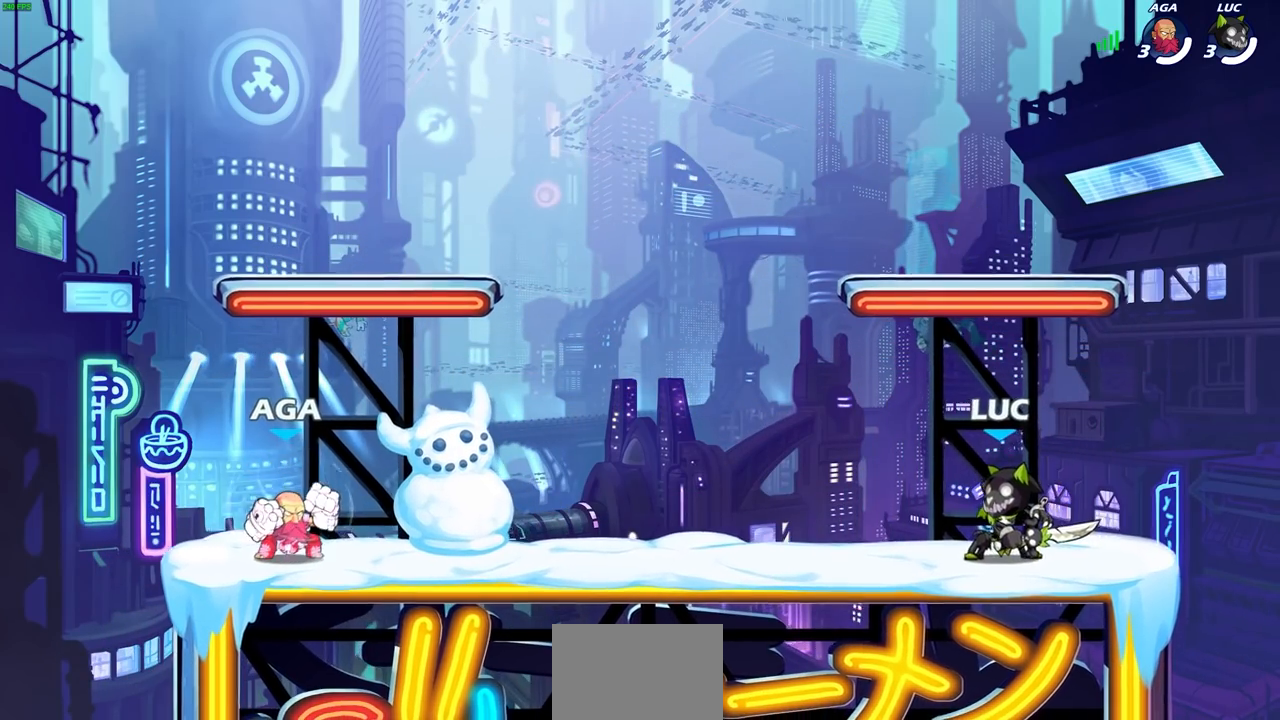
{"buttons": ["SQUARE"], "left_stick": "left", "right_stick": "center", "events": [[50, "left_stick", "up-left"], [117, "R2", "down"], [150, "CROSS", "down"], [283, "R2", "up"], [283, "left_stick", "down-left"], [300, "CROSS", "up"], [433, "left_stick", "left"], [450, "SQUARE", "down"]]}
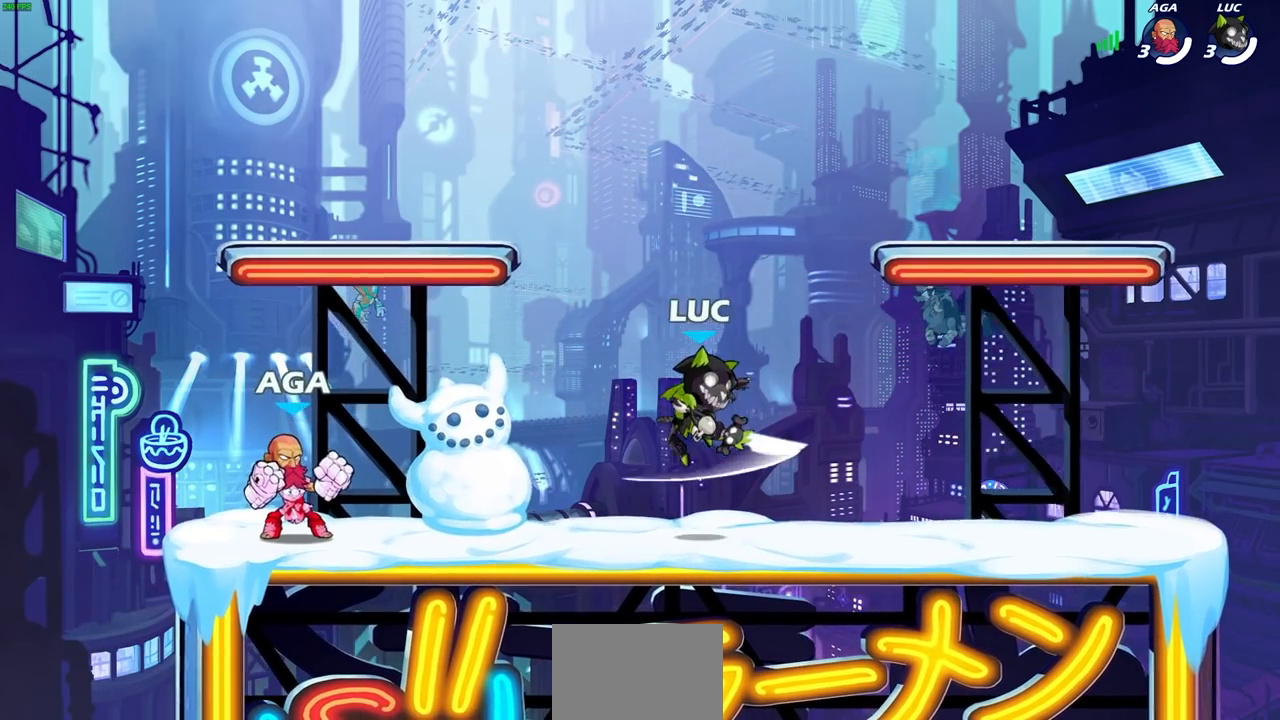
{"buttons": [], "left_stick": "center", "right_stick": "center", "events": [[83, "SQUARE", "up"], [400, "left_stick", "center"]]}
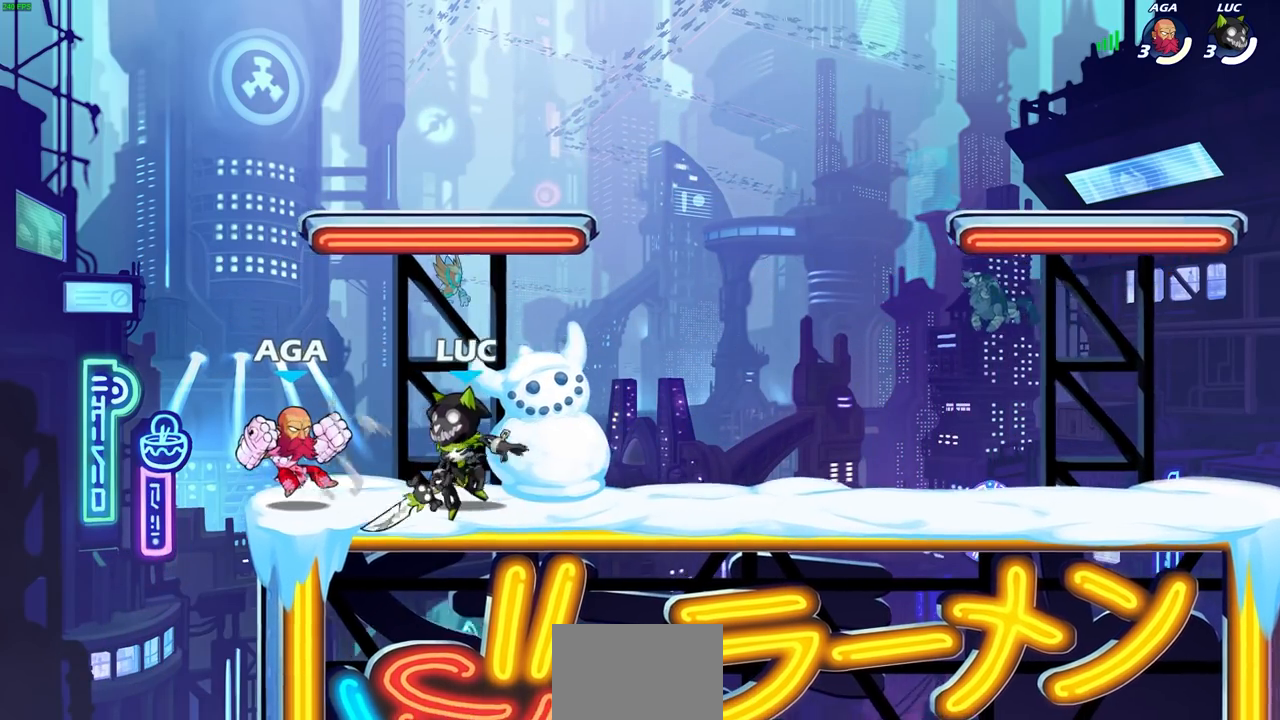
{"buttons": ["SQUARE"], "left_stick": "center", "right_stick": "center", "events": [[100, "SQUARE", "down"], [183, "SQUARE", "up"], [267, "SQUARE", "down"], [367, "SQUARE", "up"], [467, "SQUARE", "down"]]}
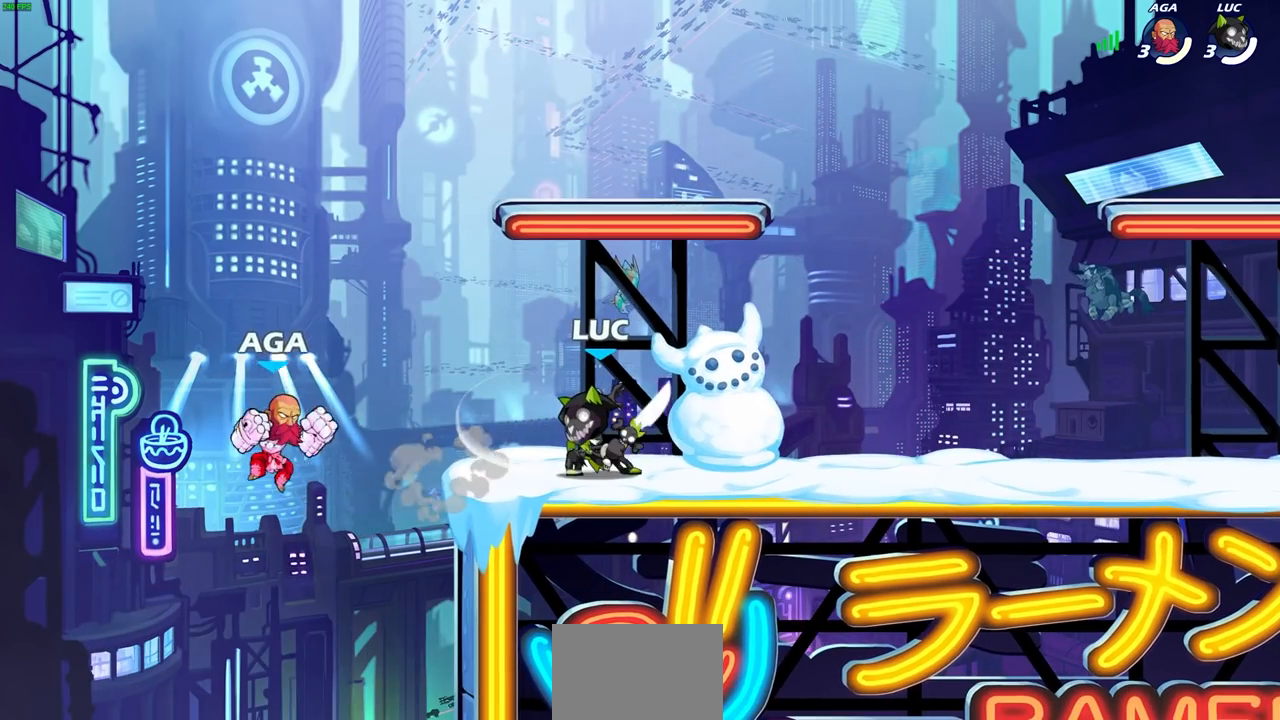
{"buttons": [], "left_stick": "center", "right_stick": "center", "events": [[67, "SQUARE", "up"], [183, "left_stick", "down"], [217, "CIRCLE", "down"], [317, "CIRCLE", "up"], [350, "left_stick", "center"]]}
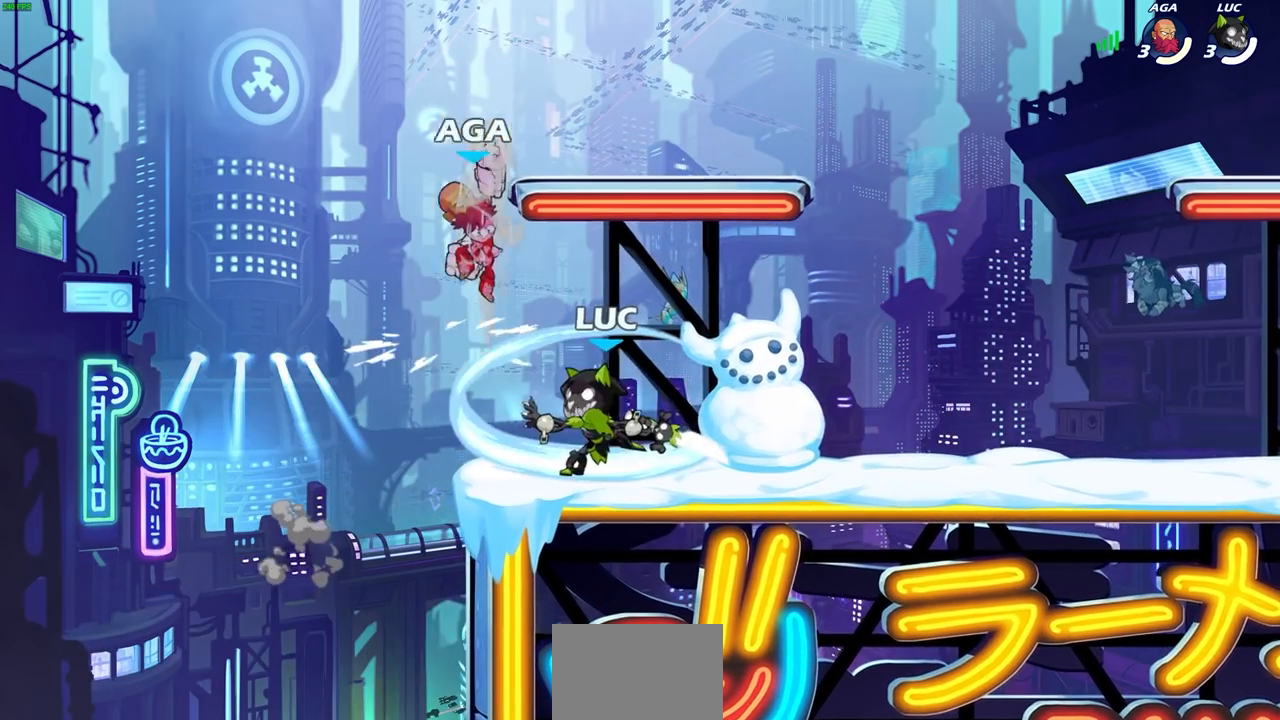
{"buttons": [], "left_stick": "center", "right_stick": "center", "events": []}
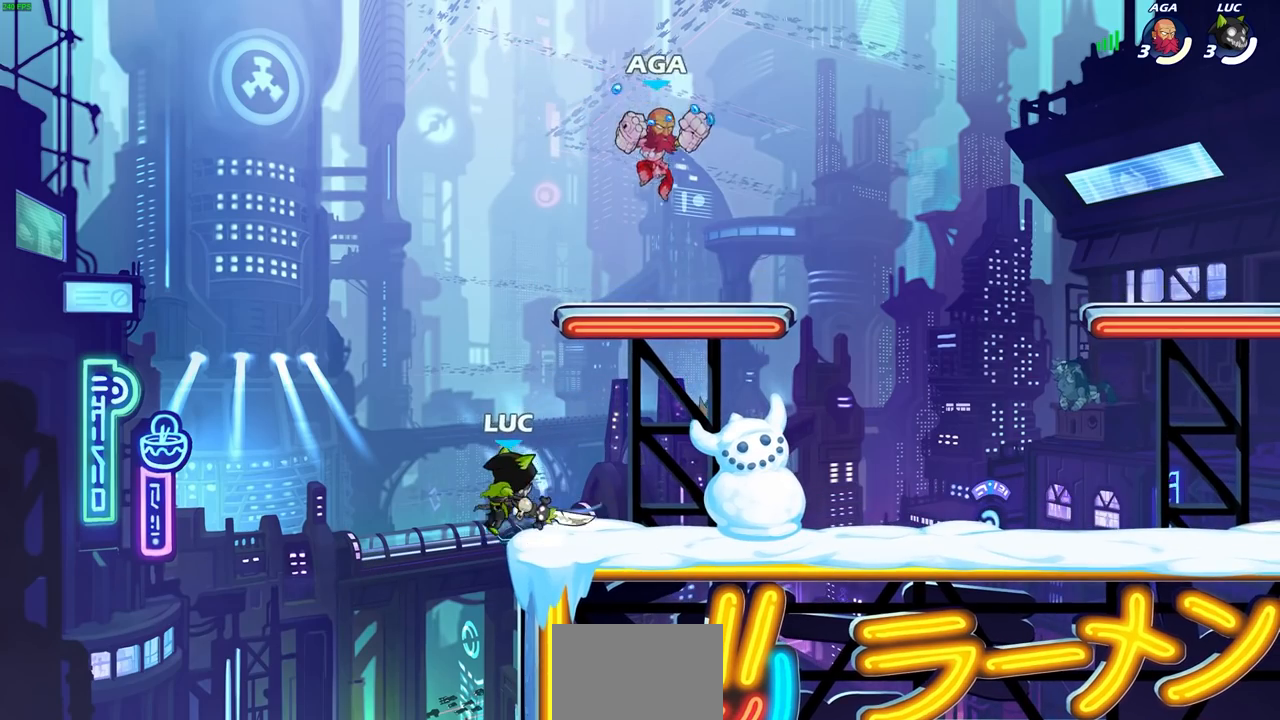
{"buttons": ["SQUARE", "R1", "R2"], "left_stick": "center", "right_stick": "center", "events": [[50, "left_stick", "right"], [200, "CROSS", "down"], [350, "CROSS", "up"], [450, "R1", "down"], [450, "R2", "down"], [483, "SQUARE", "down"], [483, "left_stick", "center"]]}
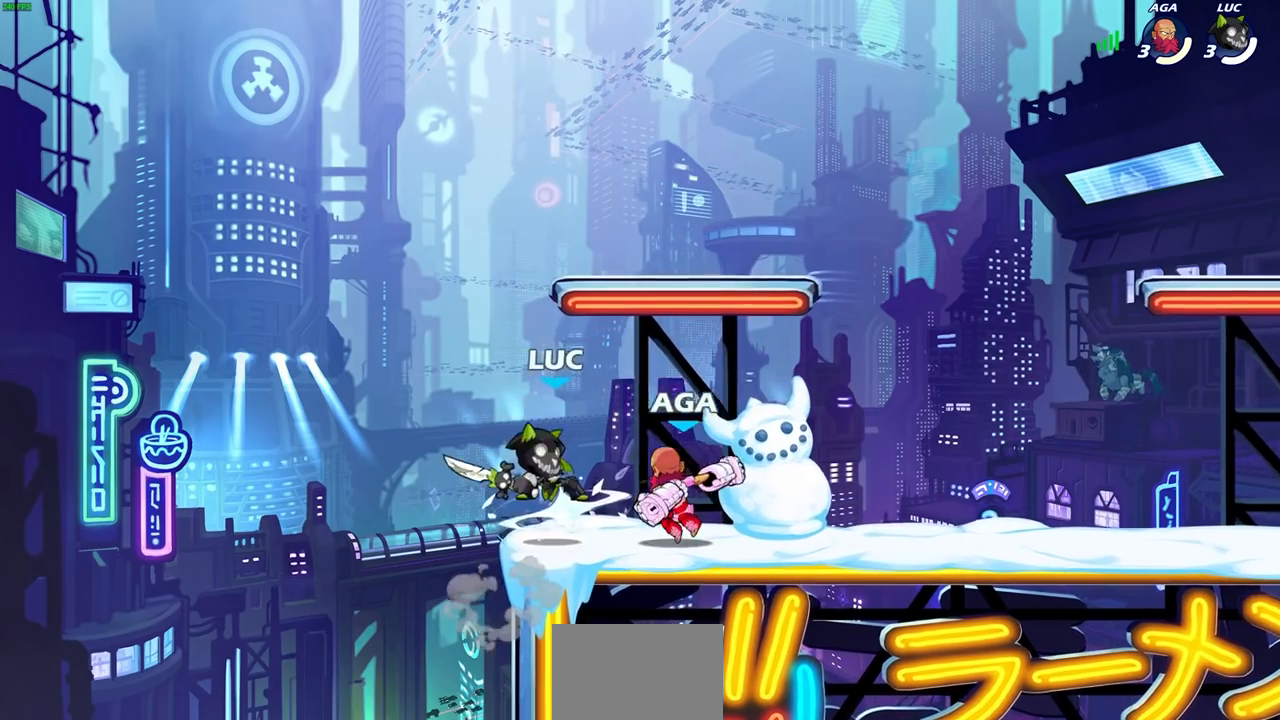
{"buttons": ["L1"], "left_stick": "right", "right_stick": "center", "events": [[17, "R1", "up"], [67, "SQUARE", "up"], [100, "R2", "up"], [150, "SQUARE", "down"], [267, "SQUARE", "up"], [500, "L1", "down"], [500, "left_stick", "right"]]}
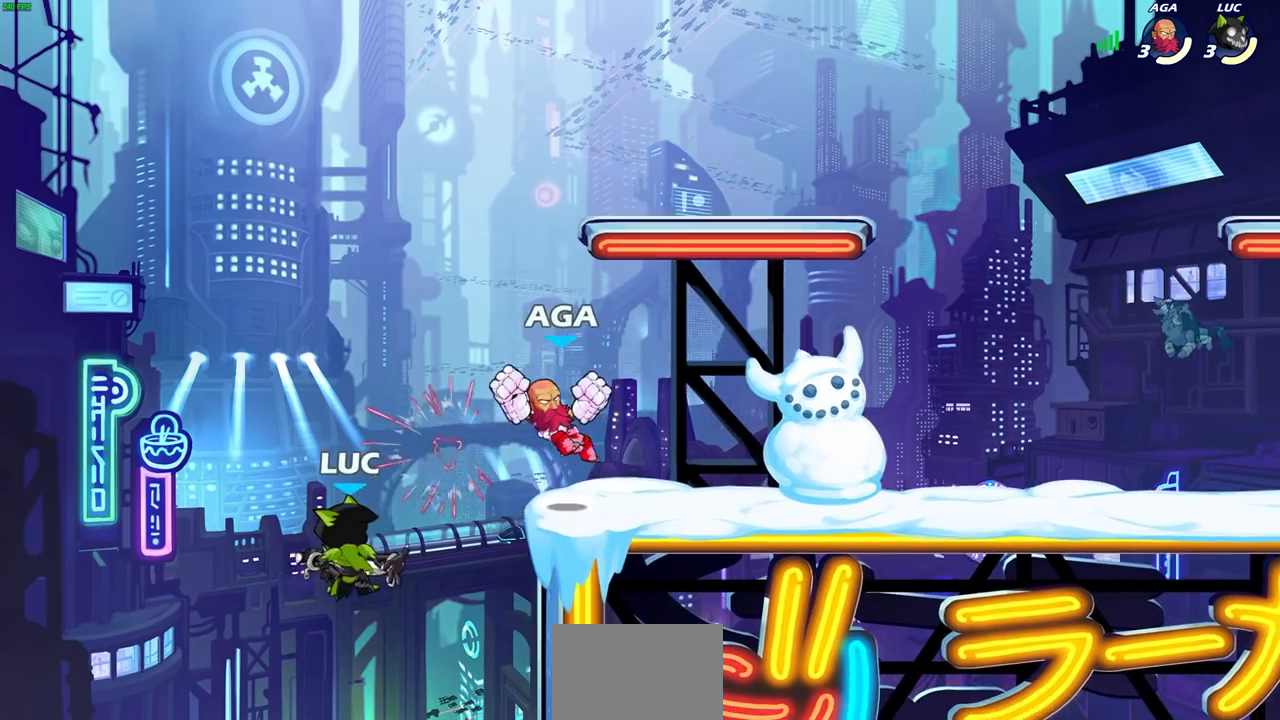
{"buttons": ["CROSS"], "left_stick": "right", "right_stick": "center", "events": [[83, "L1", "up"], [450, "CROSS", "down"]]}
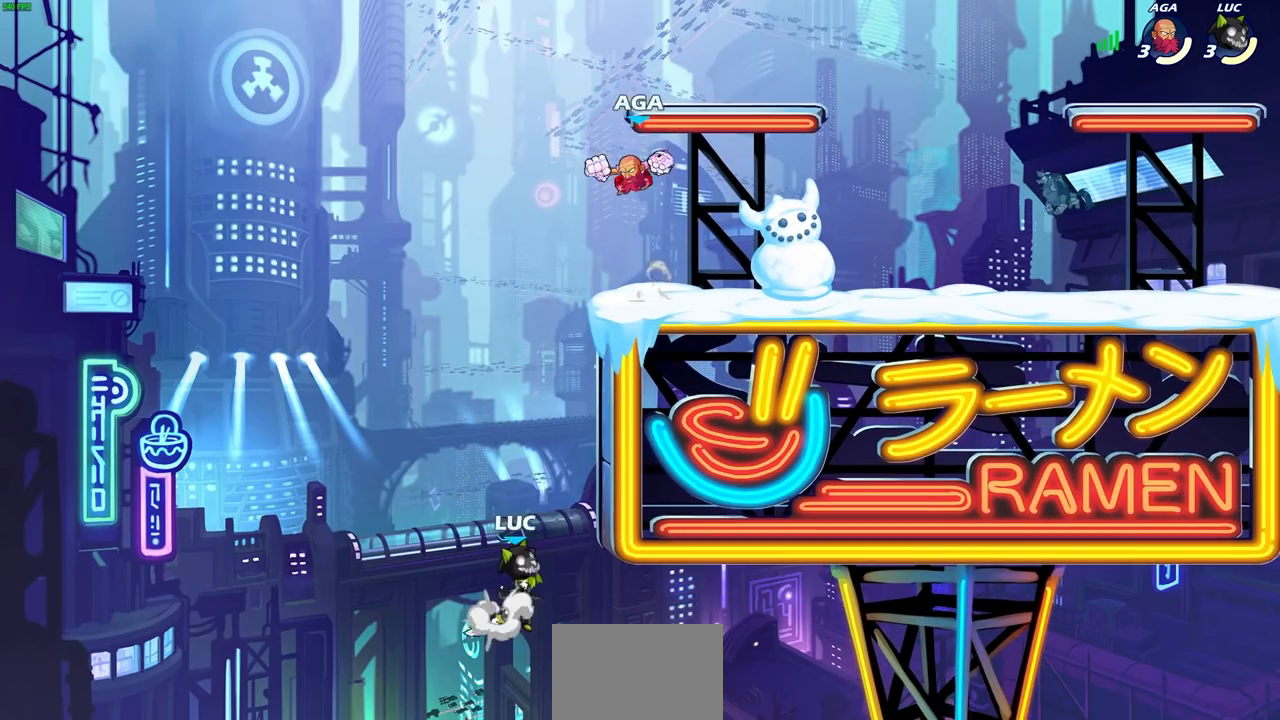
{"buttons": ["CROSS"], "left_stick": "up-right", "right_stick": "center", "events": [[133, "CROSS", "up"], [233, "left_stick", "left"], [283, "left_stick", "down-left"], [417, "left_stick", "down-right"], [467, "CROSS", "down"], [483, "left_stick", "up-right"]]}
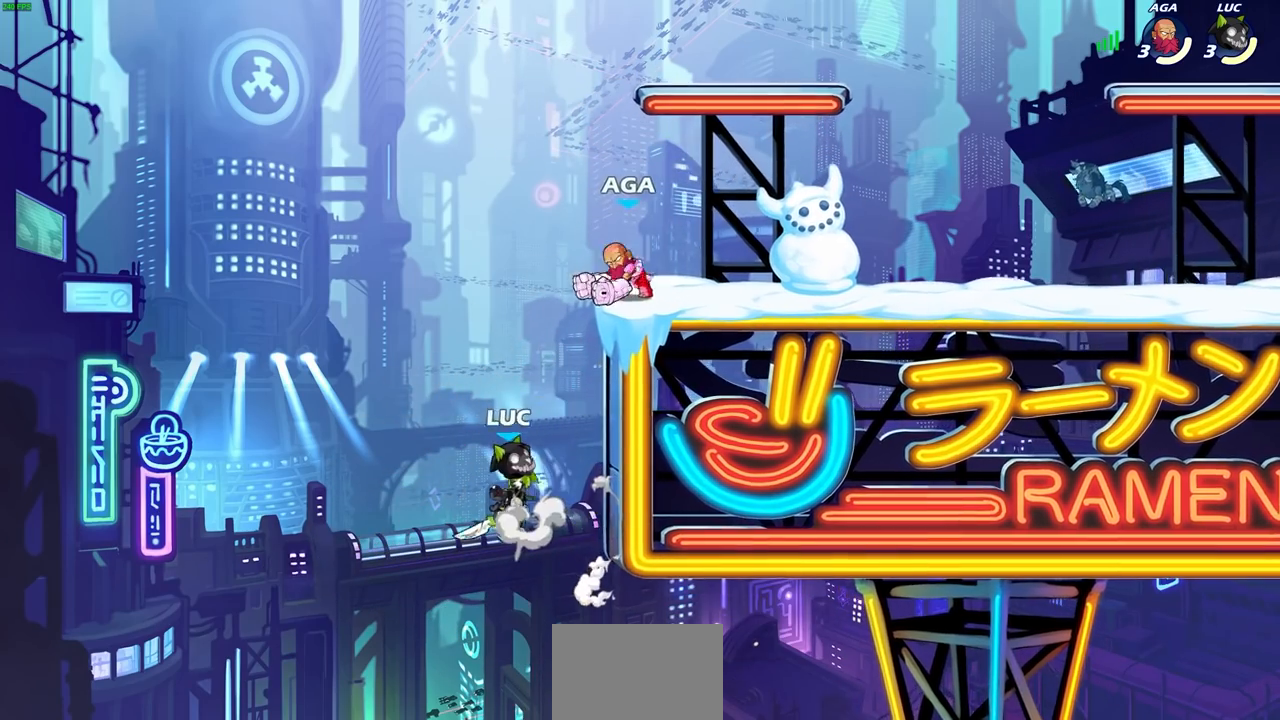
{"buttons": [], "left_stick": "up-right", "right_stick": "center", "events": [[83, "CROSS", "up"], [100, "right_stick", "down-left"], [117, "SQUARE", "down"], [217, "SQUARE", "up"], [217, "right_stick", "center"]]}
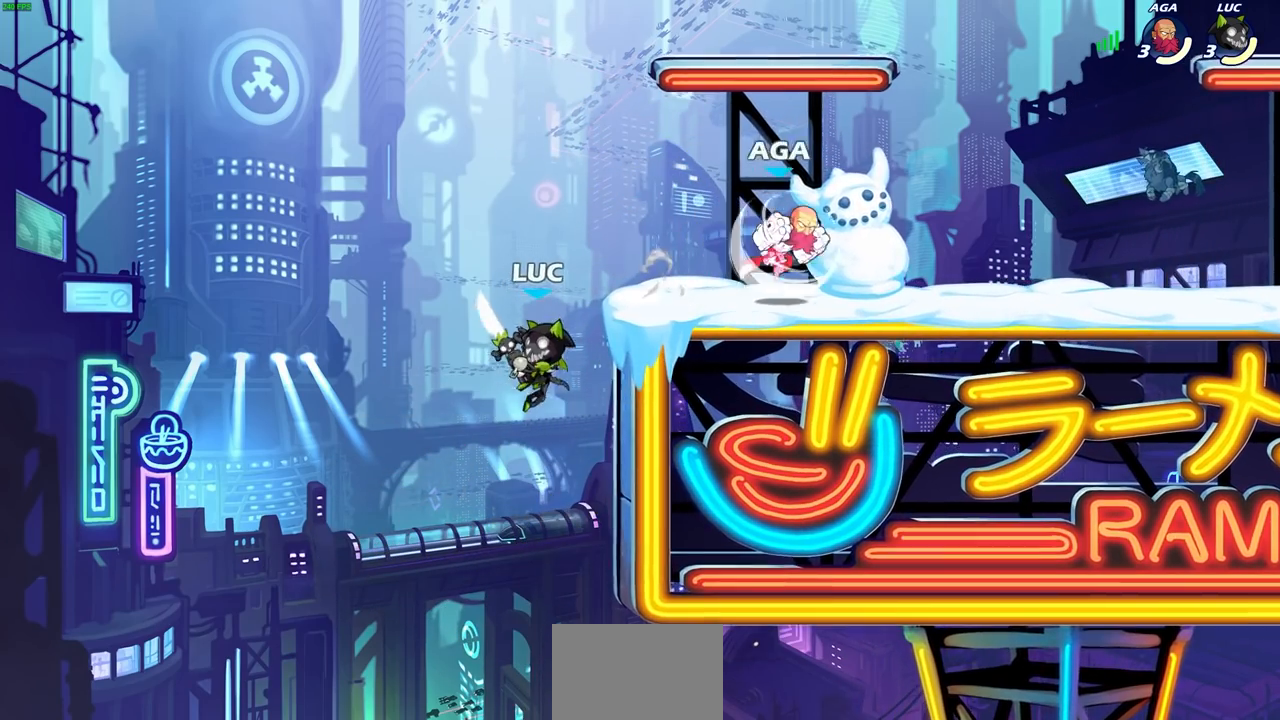
{"buttons": [], "left_stick": "up-right", "right_stick": "center", "events": []}
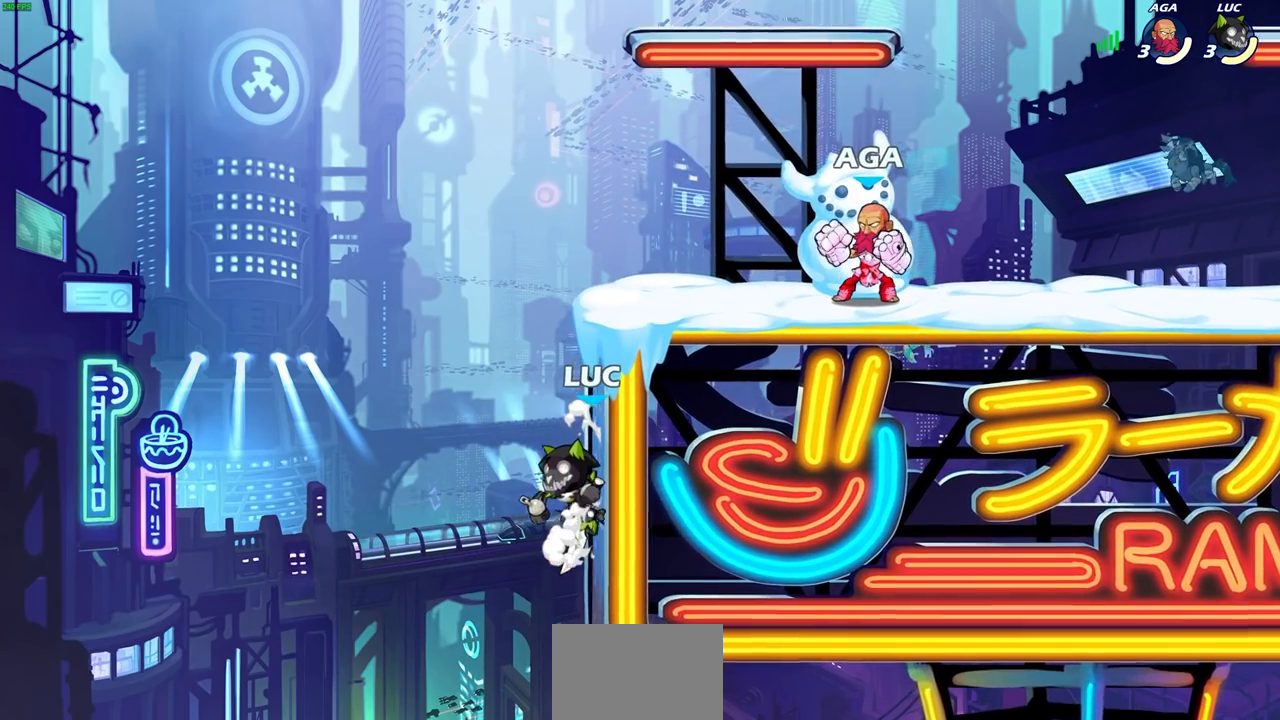
{"buttons": [], "left_stick": "up-right", "right_stick": "center", "events": [[133, "CROSS", "down"], [217, "CIRCLE", "down"], [250, "CROSS", "up"], [400, "CIRCLE", "up"]]}
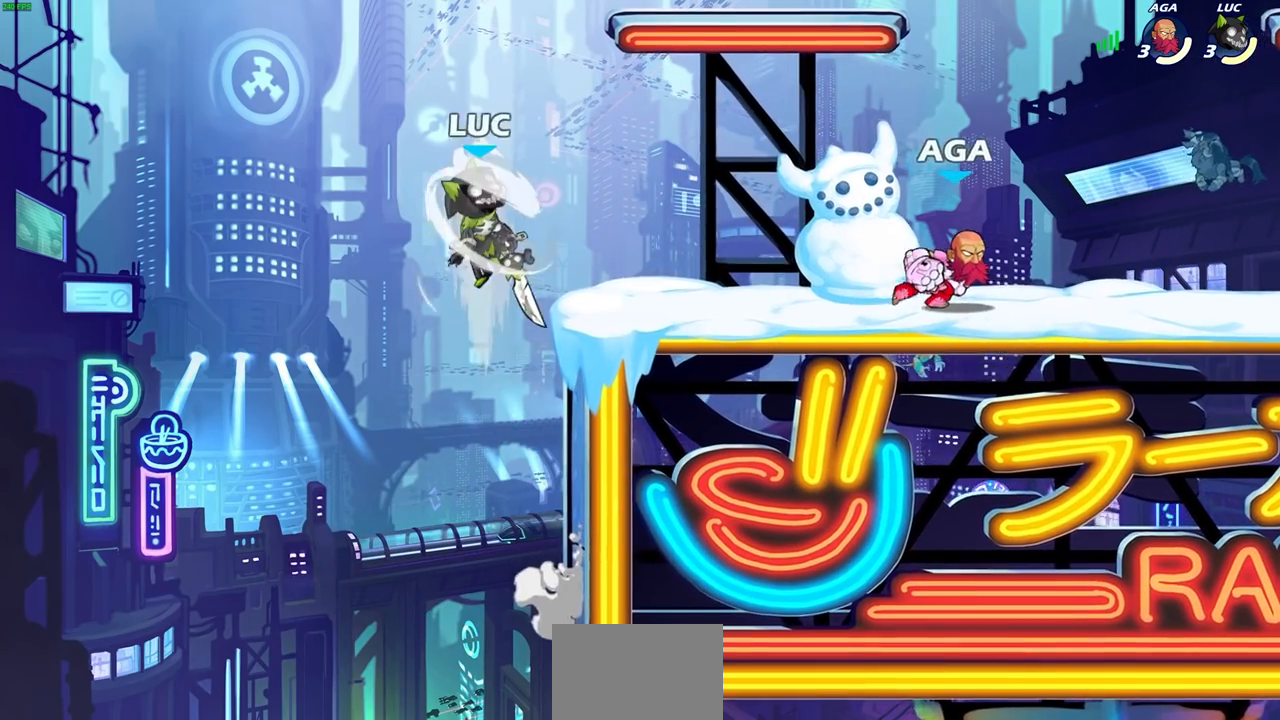
{"buttons": [], "left_stick": "right", "right_stick": "center", "events": [[100, "left_stick", "up"], [233, "left_stick", "up-left"], [433, "left_stick", "right"]]}